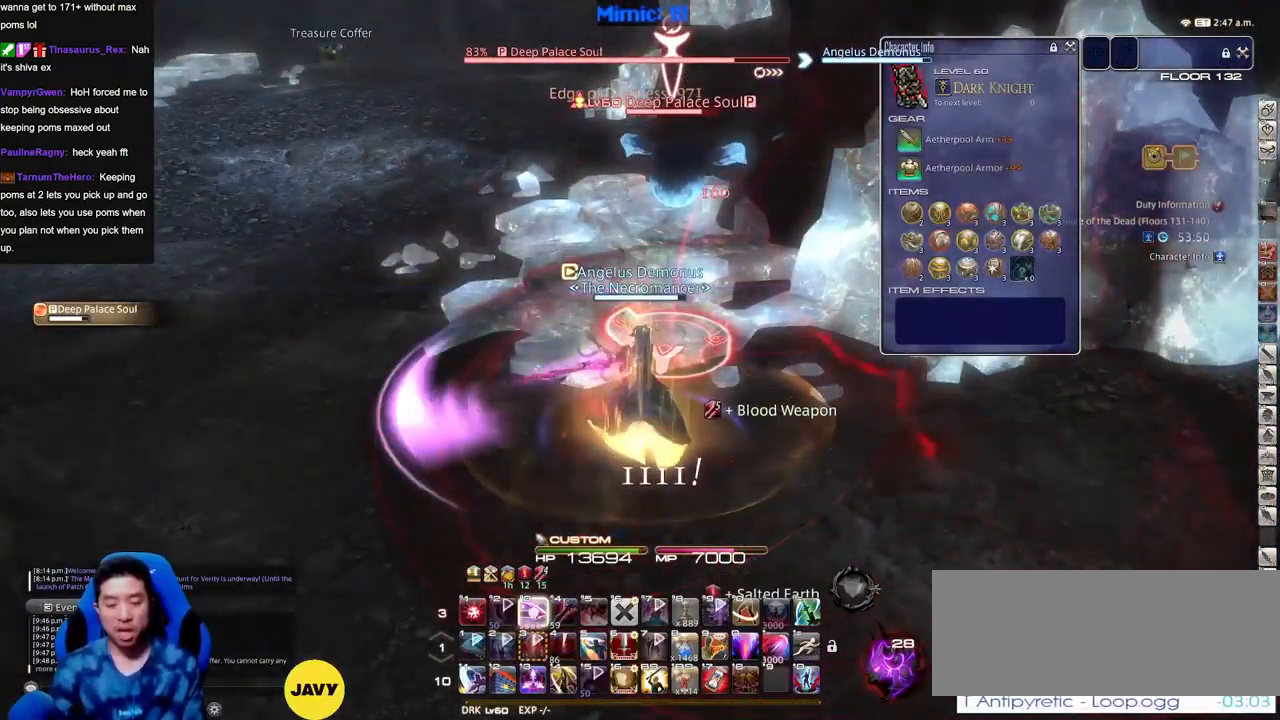
Gameplay with keyboard; each line is a JSON object with the keys held at the frame after it. "events" lists presses ("down") and releases ("up") of ".", "/", "0", "1", "2", "3", "4", "5", "6", "7", "8", "9", "a", "alt_l", "alt_r", "b", "backslash", "backspace", "c", "caps_lock", "comma", "ctrl_l", "ctrl_r", "d", "down", "e", "equals", "escape", "f", "f1", "f10", "f11", "f12", "f2", "f3", "f4", "f5", "f6", "f7", "f8", "f9", "g", "h", "i", "j", "k", "l", "lbracket", "left", "m", "minus", "n", "o", "p", "q", "quote", "r", "rbracket", "return", "right", "s", "semicolon", "shift_l", "shift_r", "space", "super", "t", "tab", "tilde", "u", "up", "v", "w", "x", "y" and "z" between this image and that frame as [ms after this image, input, new state], when the widget could be followed in between. No other keys are recorded. Mouse input is not recorded.
{"keys": ["alt_r", "equals"], "events": [[67, "3", "down"], [167, "3", "up"], [217, "3", "down"], [300, "3", "up"], [350, "equals", "down"], [400, "equals", "up"], [500, "equals", "down"]]}
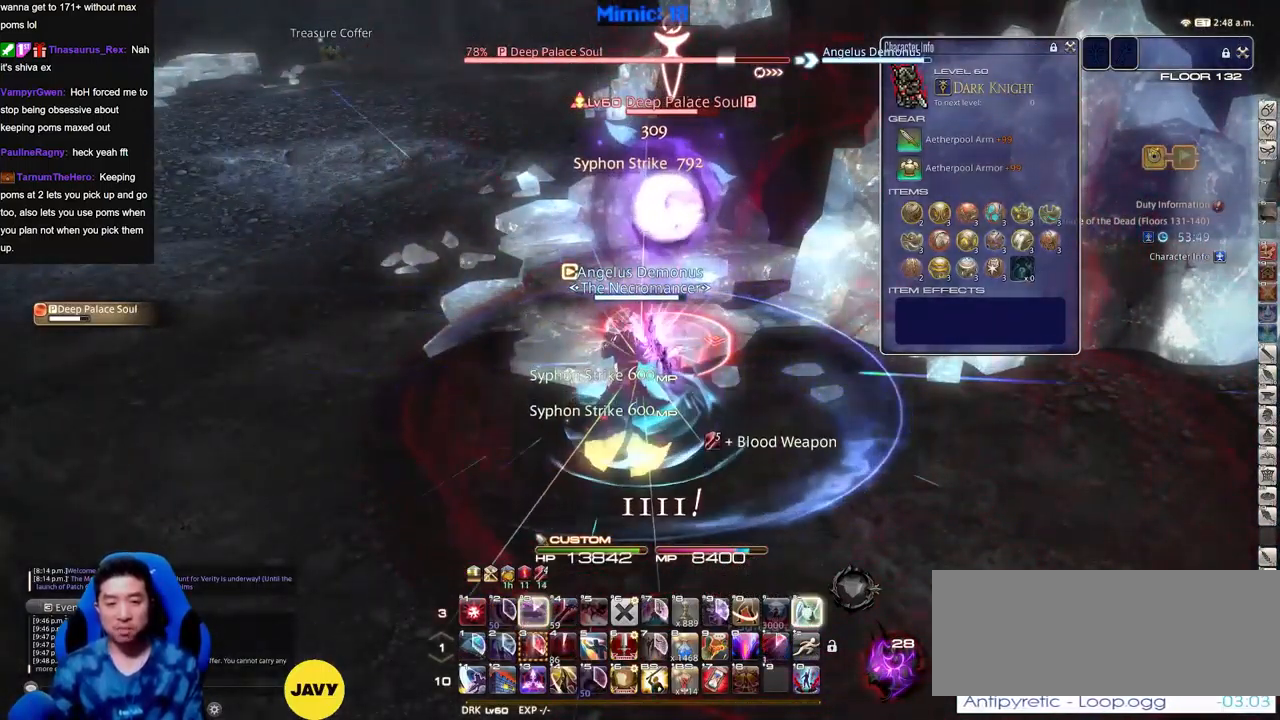
{"keys": [], "events": [[50, "equals", "up"], [134, "equals", "down"], [184, "equals", "up"], [284, "alt_r", "up"], [367, "p", "down"], [417, "p", "up"]]}
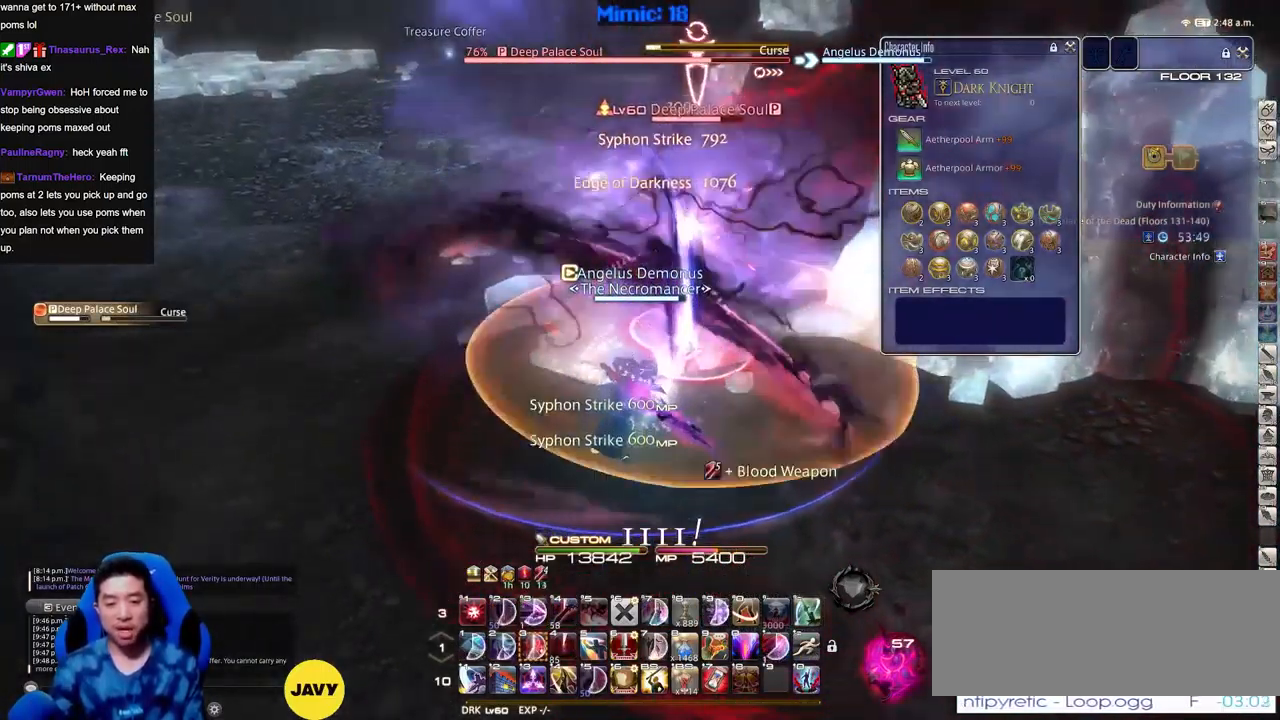
{"keys": ["d", "s"], "events": [[17, "p", "down"], [100, "p", "up"], [200, "p", "down"], [200, "s", "down"], [334, "d", "down"], [334, "return", "down"], [384, "p", "up"], [384, "return", "up"]]}
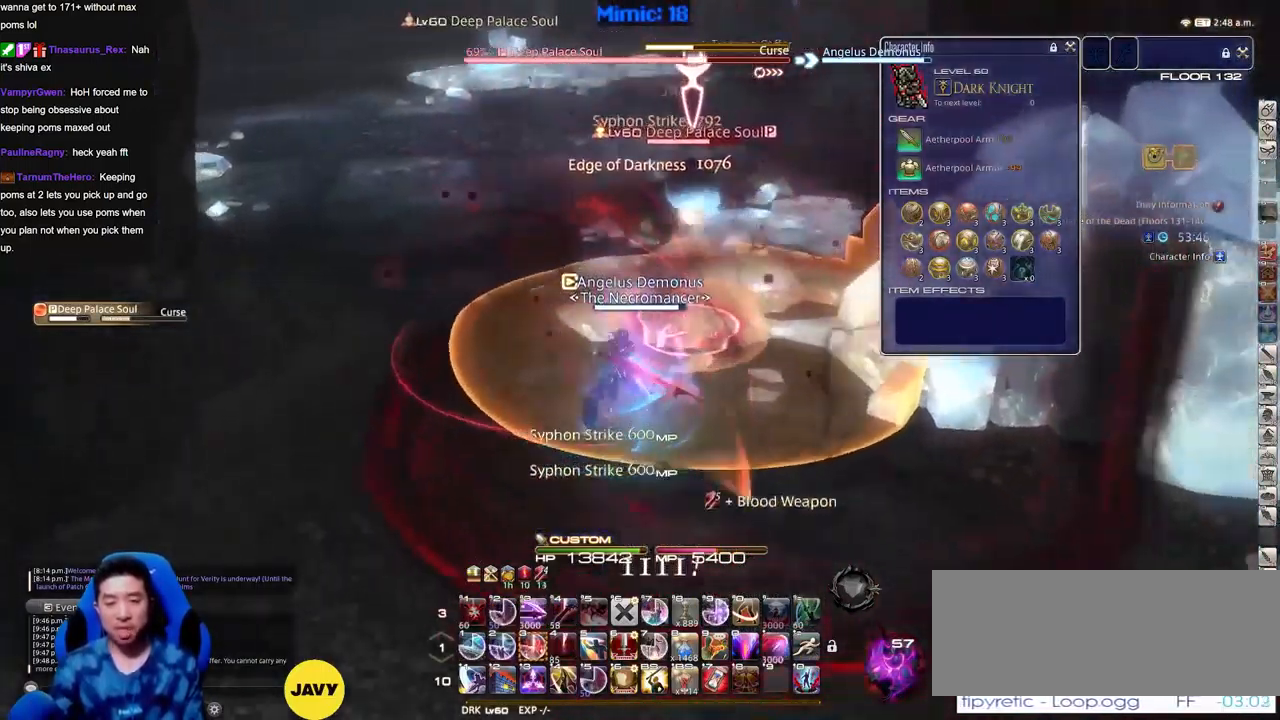
{"keys": ["3", "a"], "events": [[34, "p", "down"], [34, "s", "up"], [67, "p", "up"], [167, "lbracket", "down"], [217, "w", "down"], [267, "d", "up"], [267, "lbracket", "up"], [451, "3", "down"], [451, "a", "down"], [501, "w", "up"]]}
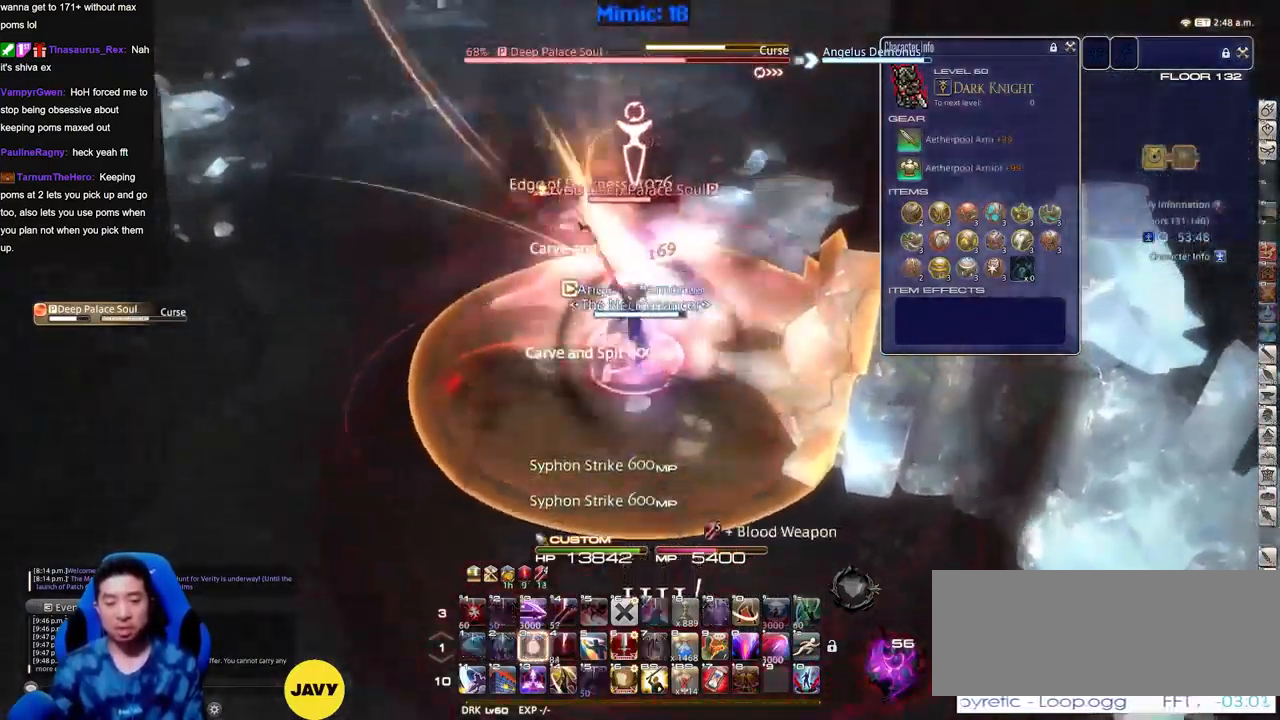
{"keys": ["s"], "events": [[50, "3", "up"], [83, "minus", "down"], [83, "s", "down"], [133, "minus", "up"], [183, "a", "up"], [367, "return", "down"], [467, "return", "up"]]}
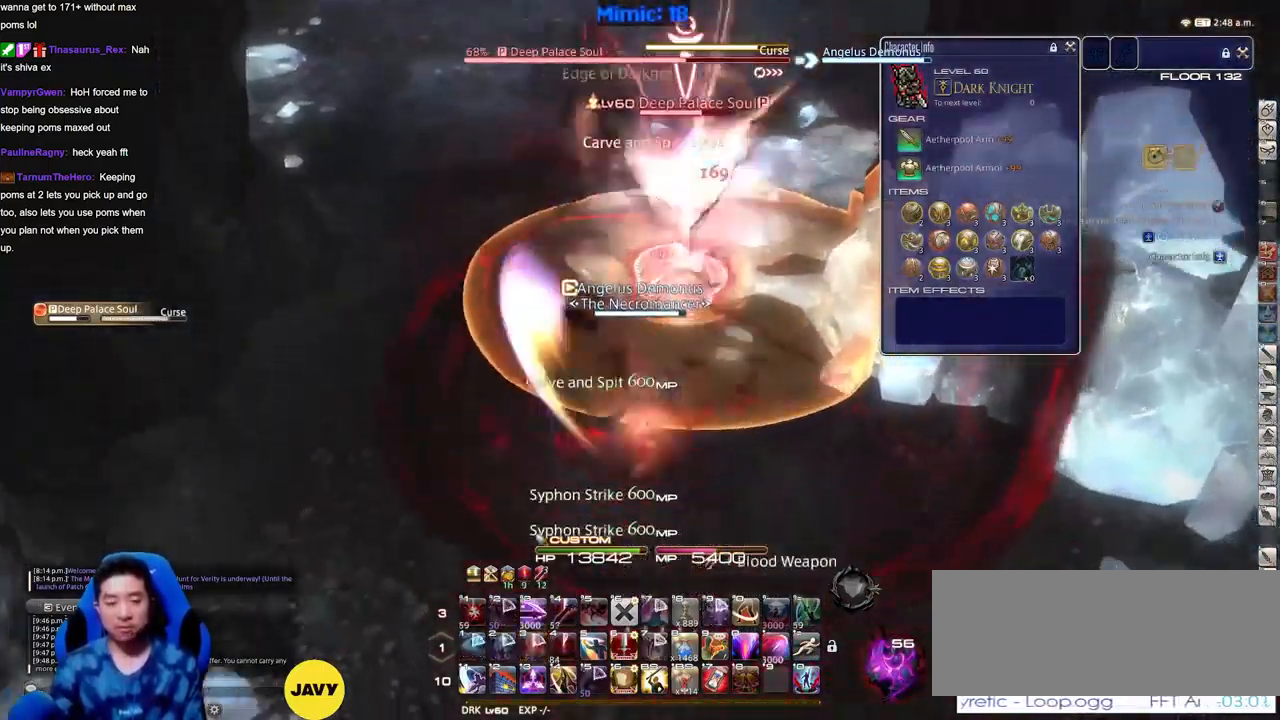
{"keys": [], "events": [[17, "return", "down"], [101, "return", "up"], [201, "minus", "down"], [251, "minus", "up"], [251, "s", "up"]]}
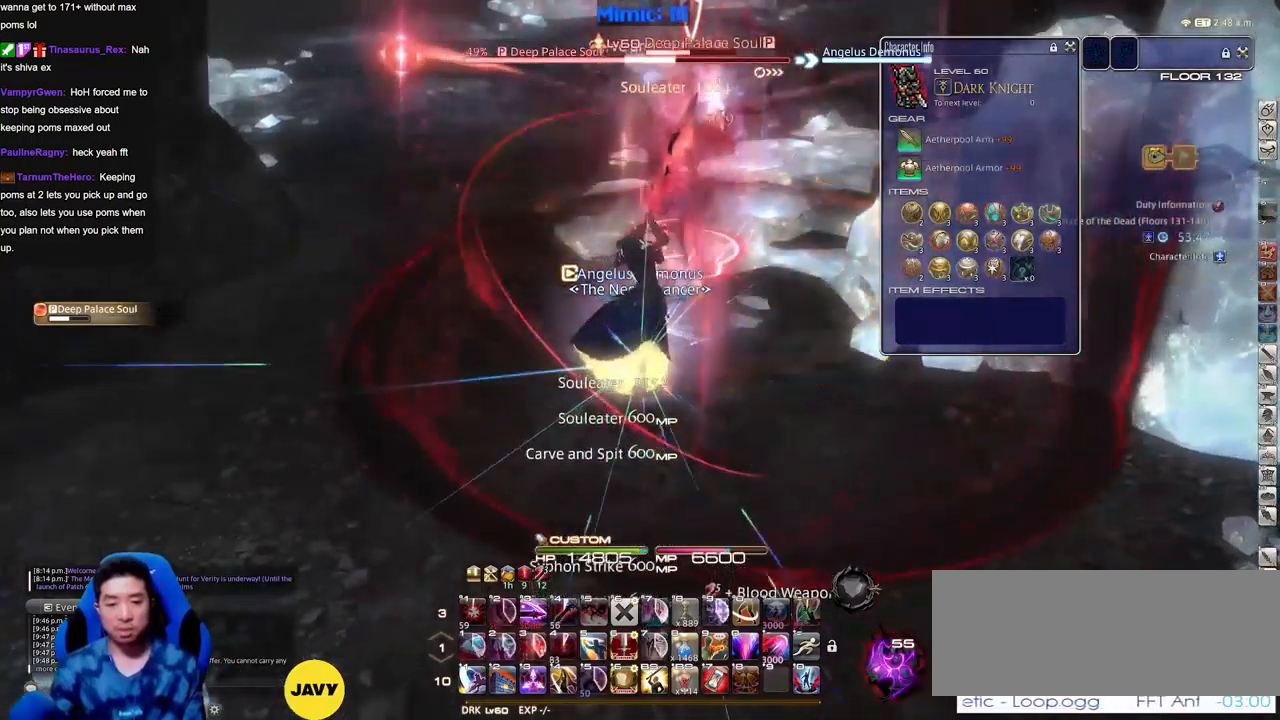
{"keys": ["a", "rbracket"], "events": [[150, "shift_r", "down"], [200, "1", "down"], [250, "1", "up"], [250, "shift_r", "up"], [434, "rbracket", "down"], [484, "a", "down"]]}
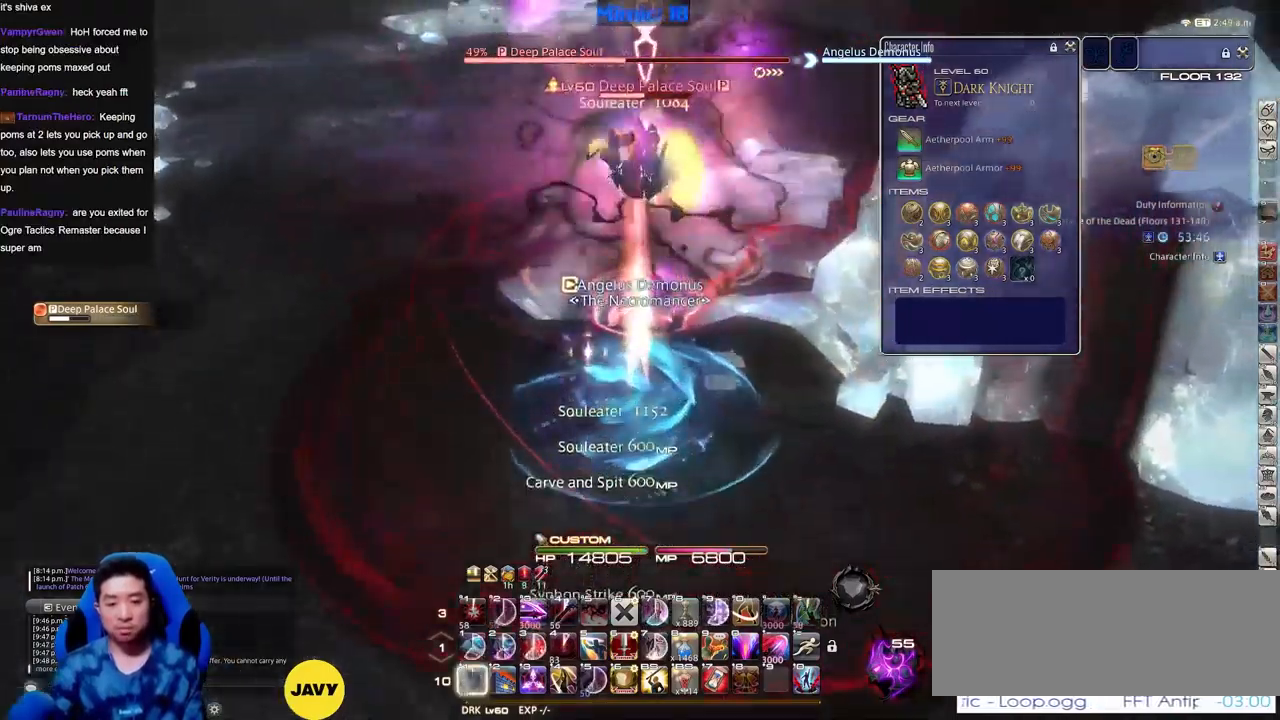
{"keys": ["a", "rbracket"], "events": [[116, "alt_r", "down"], [116, "rbracket", "up"], [267, "3", "down"], [300, "3", "up"], [350, "alt_r", "up"], [400, "rbracket", "down"]]}
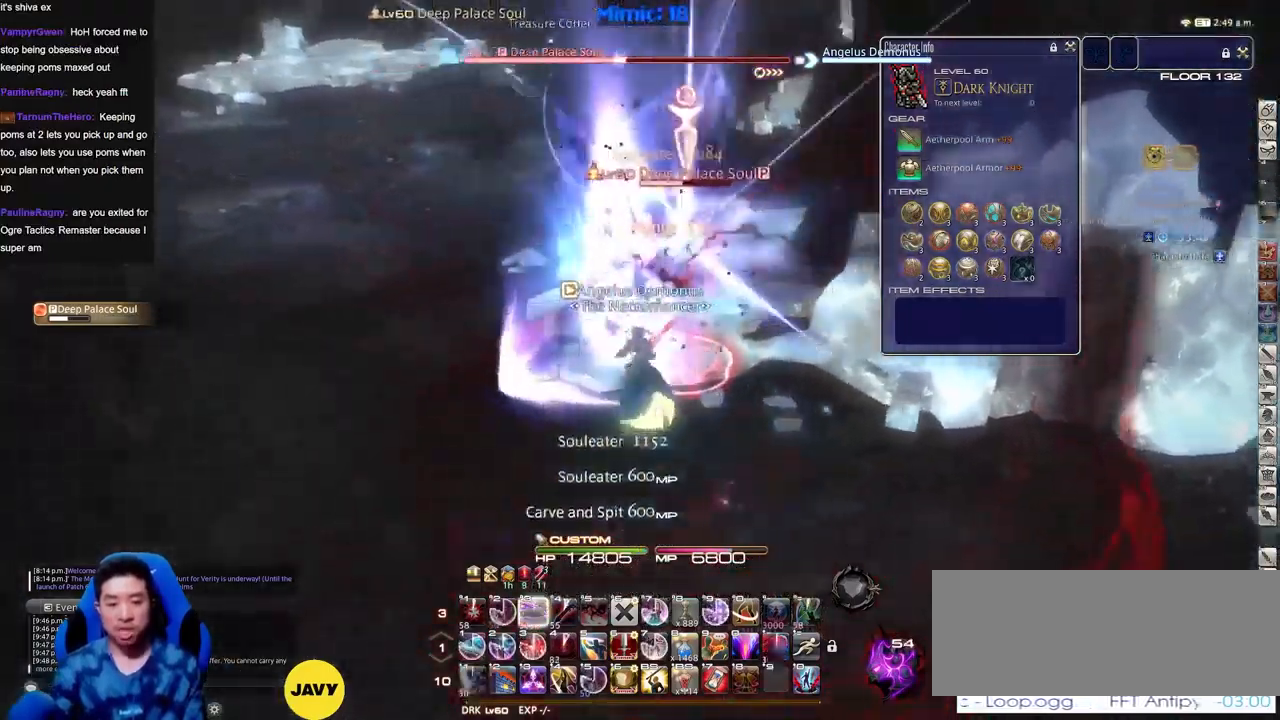
{"keys": ["1", "d"], "events": [[17, "rbracket", "up"], [101, "s", "down"], [151, "a", "up"], [151, "d", "down"], [201, "s", "up"], [251, "minus", "down"], [251, "p", "down"], [284, "minus", "up"], [284, "p", "up"], [384, "p", "down"], [434, "1", "down"], [434, "p", "up"]]}
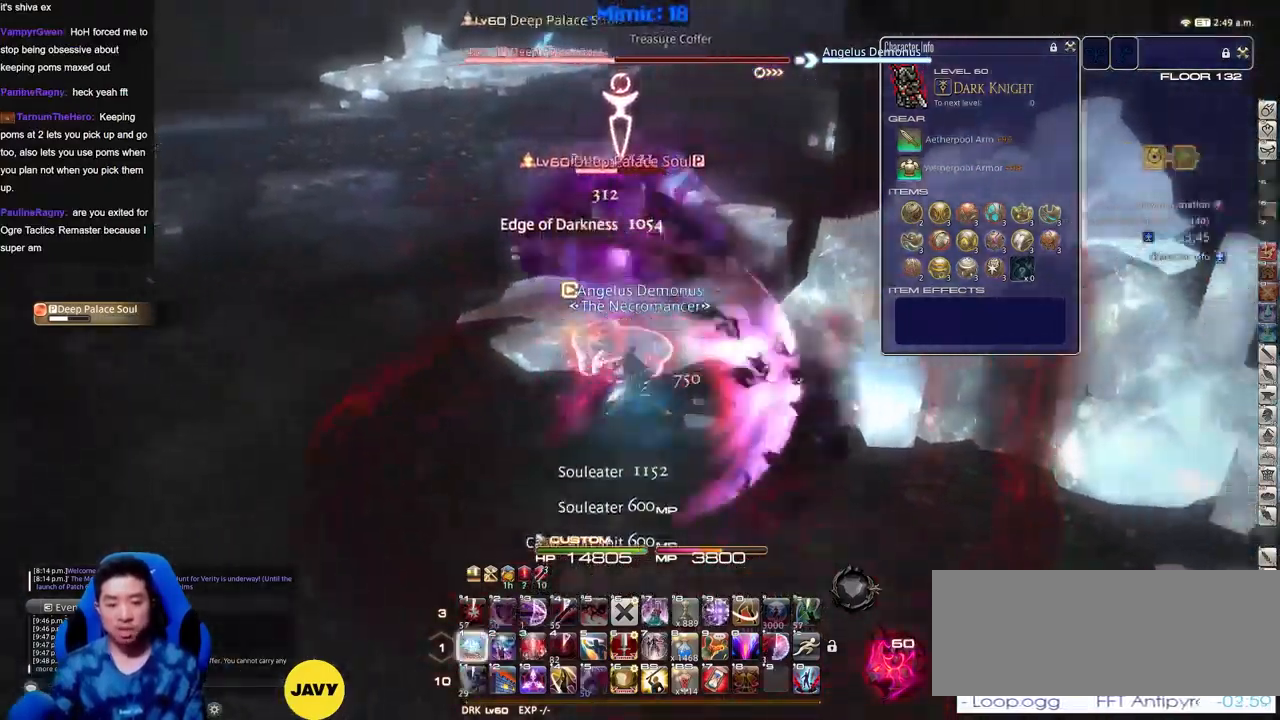
{"keys": ["alt_r"], "events": [[33, "1", "up"], [33, "p", "down"], [67, "1", "down"], [67, "p", "up"], [117, "rbracket", "down"], [167, "1", "up"], [167, "rbracket", "up"], [267, "rbracket", "down"], [300, "a", "down"], [300, "d", "up"], [300, "return", "down"], [350, "rbracket", "up"], [350, "return", "up"], [450, "a", "up"], [500, "alt_r", "down"]]}
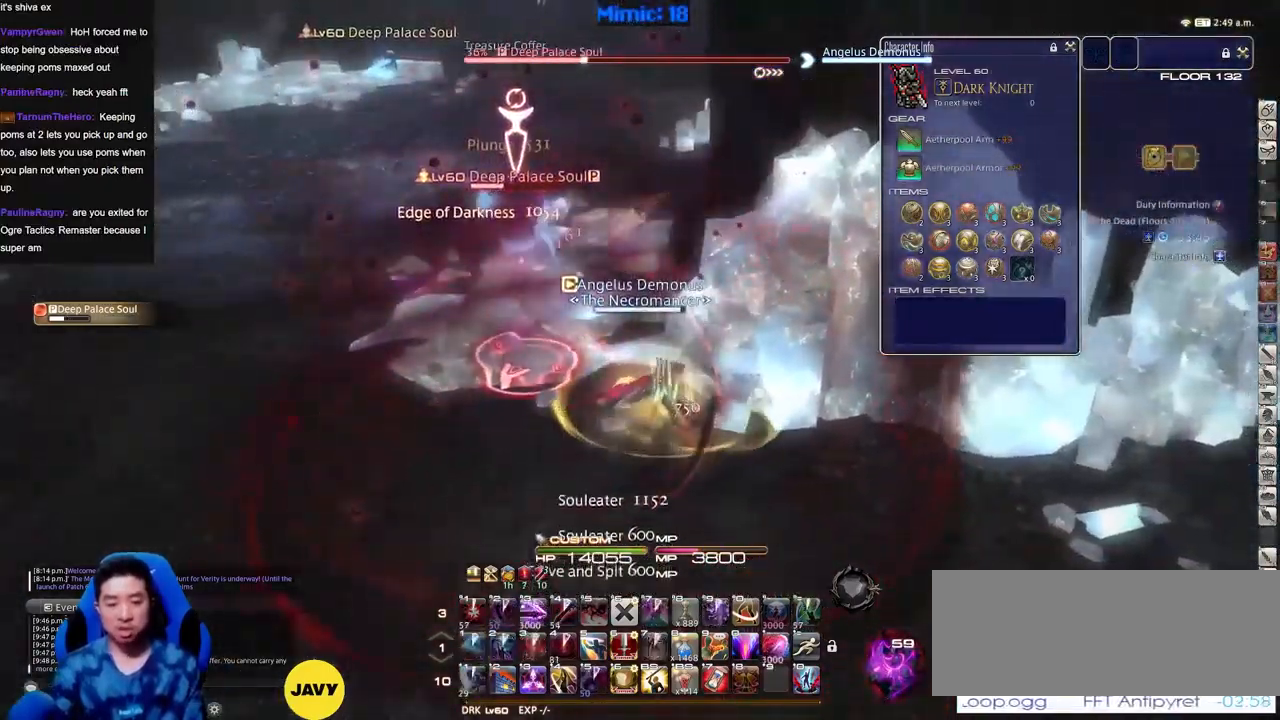
{"keys": [], "events": [[84, "3", "down"], [134, "3", "up"], [234, "3", "down"], [468, "3", "up"], [468, "alt_r", "up"]]}
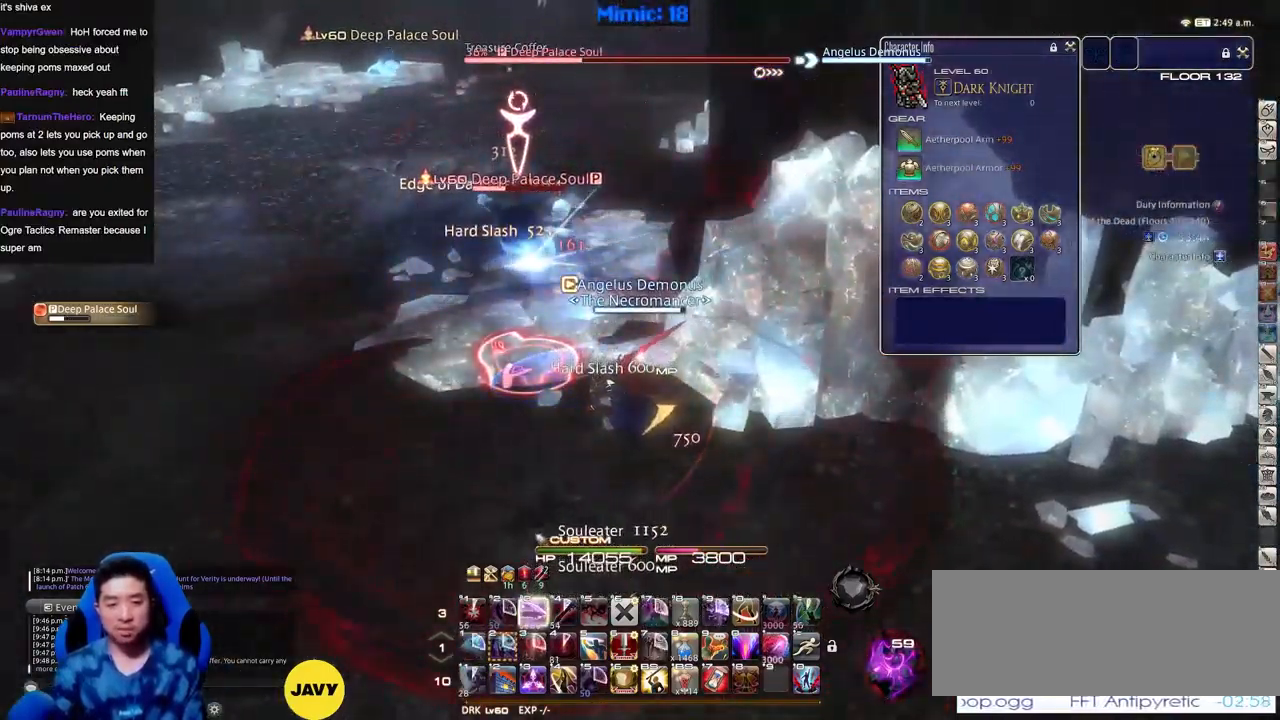
{"keys": ["a", "rbracket", "return"], "events": [[50, "a", "down"], [50, "rbracket", "down"], [100, "rbracket", "up"], [100, "w", "down"], [150, "rbracket", "down"], [234, "rbracket", "up"], [300, "rbracket", "down"], [434, "return", "down"], [434, "w", "up"]]}
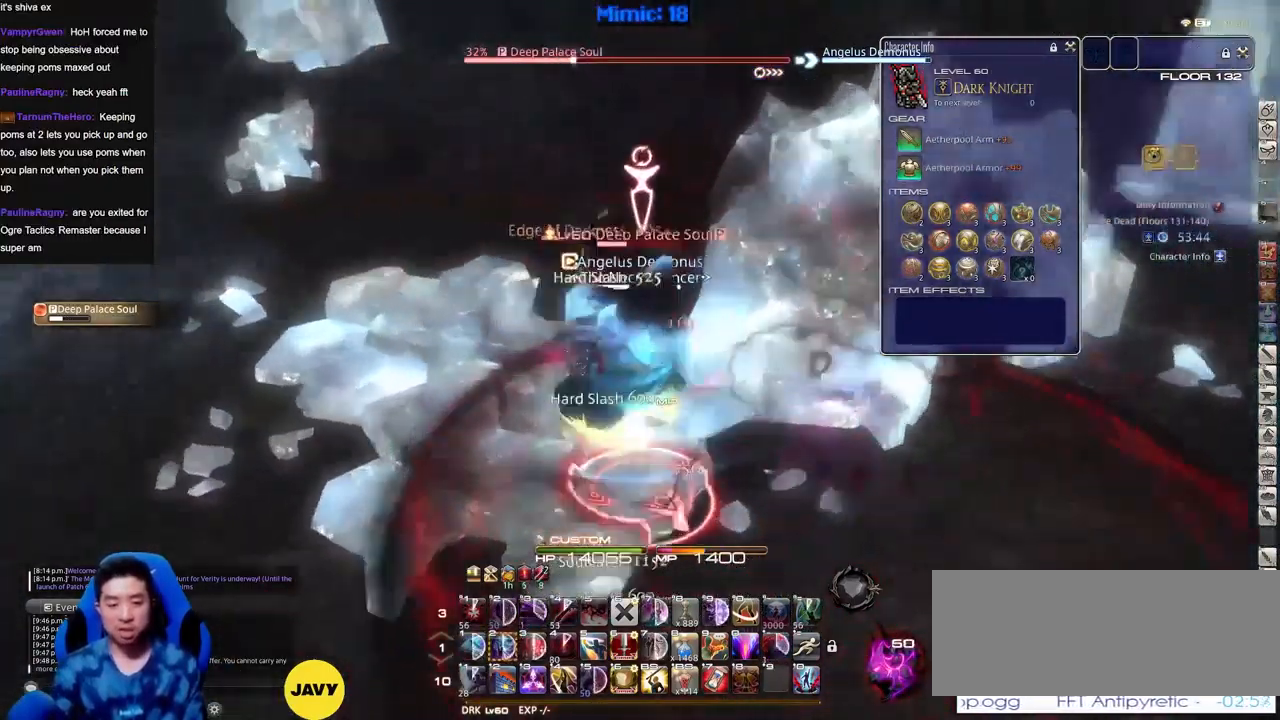
{"keys": ["a", "rbracket", "w"]}
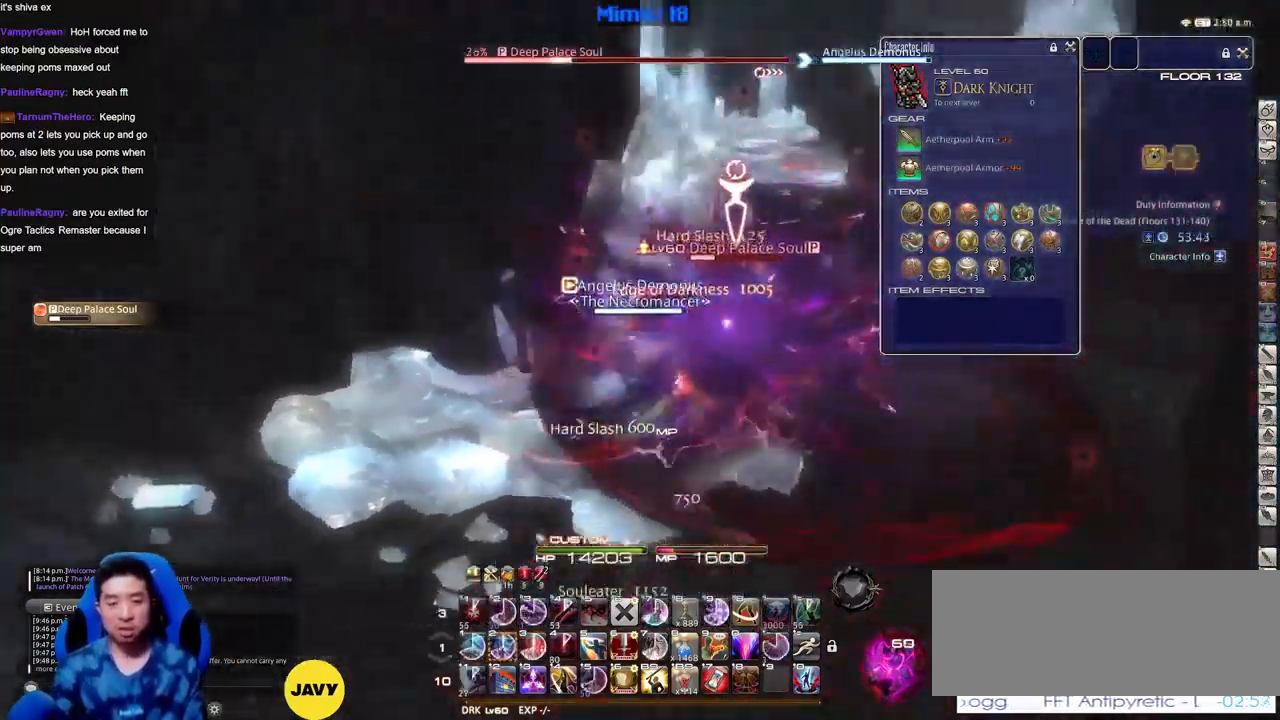
{"keys": [], "events": [[83, "a", "up"], [83, "w", "up"], [317, "rbracket", "up"]]}
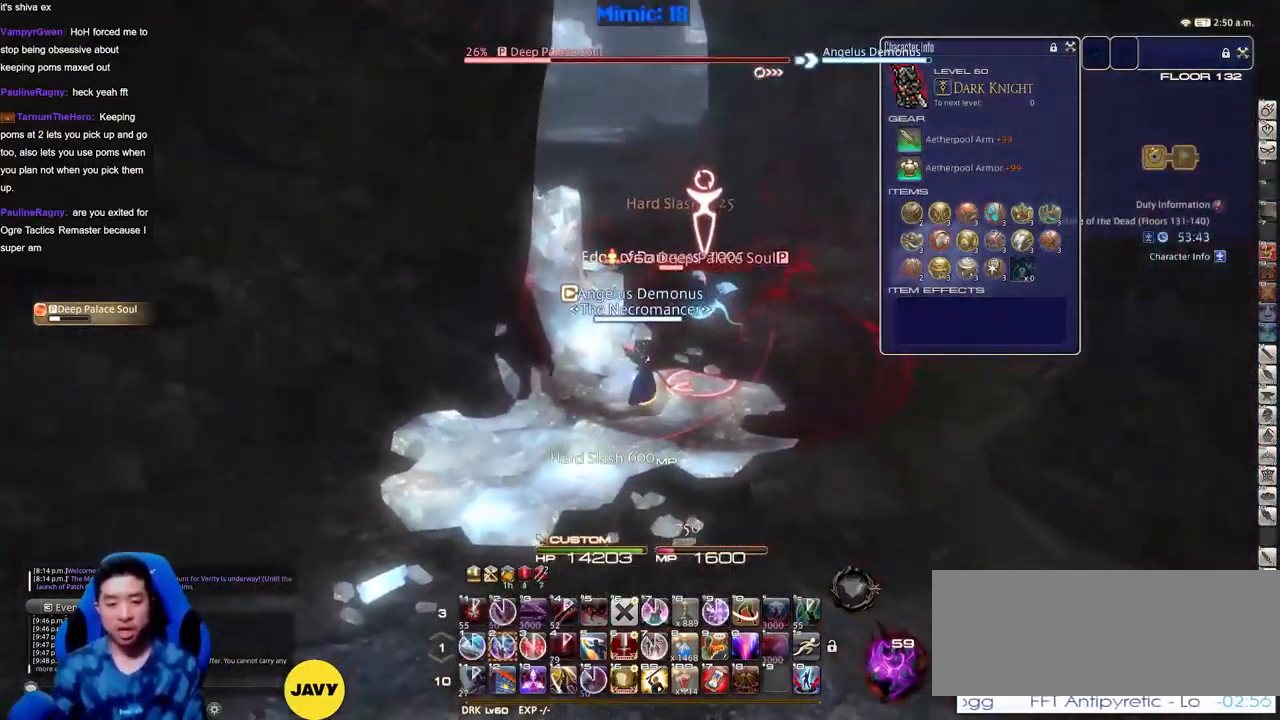
{"keys": ["d", "return"], "events": [[101, "2", "down"], [151, "2", "up"], [201, "2", "down"], [301, "d", "down"], [334, "2", "up"], [434, "return", "down"]]}
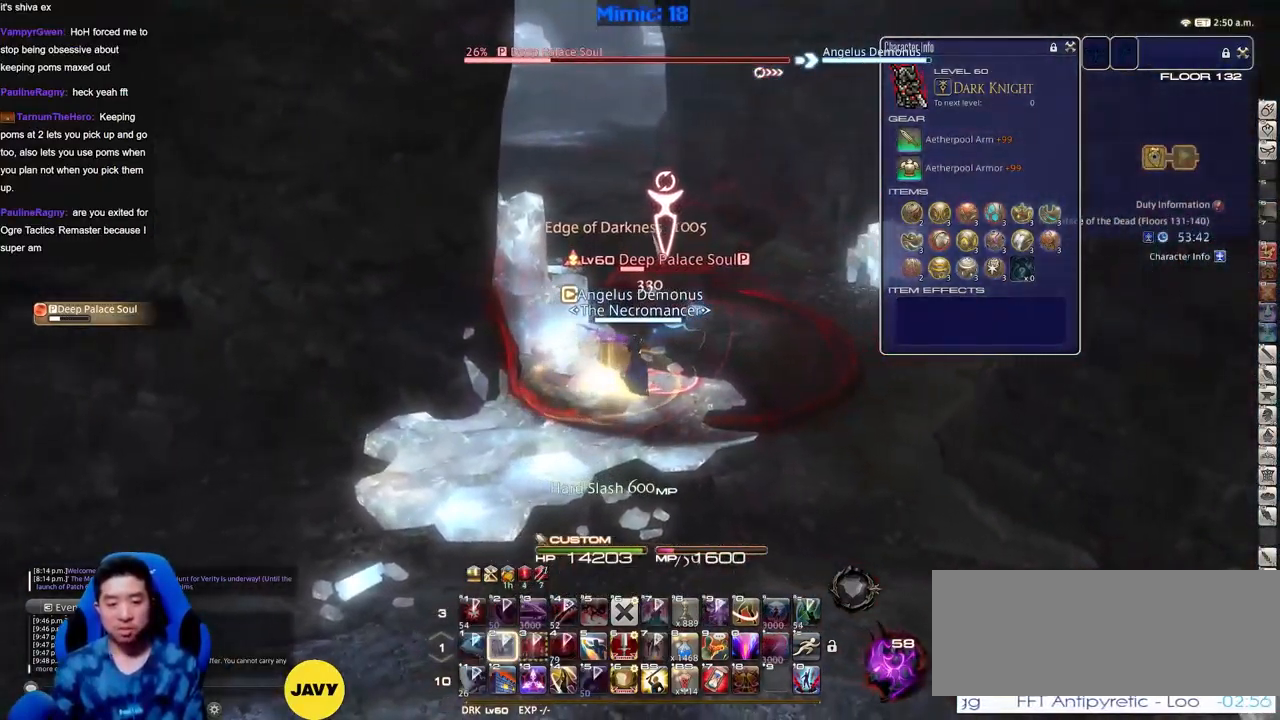
{"keys": ["a", "return"], "events": [[33, "return", "up"], [117, "return", "down"], [217, "return", "up"], [267, "return", "down"], [351, "return", "up"], [451, "a", "down"], [451, "d", "up"], [501, "return", "down"]]}
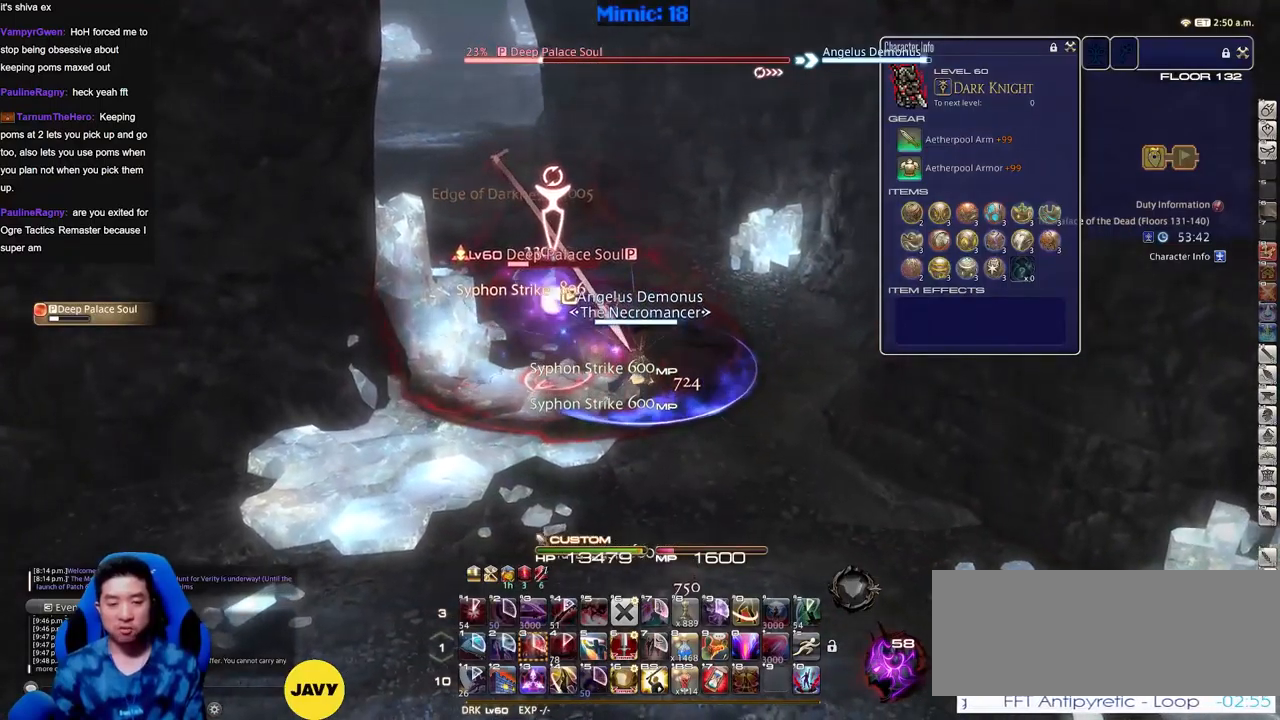
{"keys": ["a"], "events": [[83, "return", "up"], [233, "return", "down"], [283, "return", "up"]]}
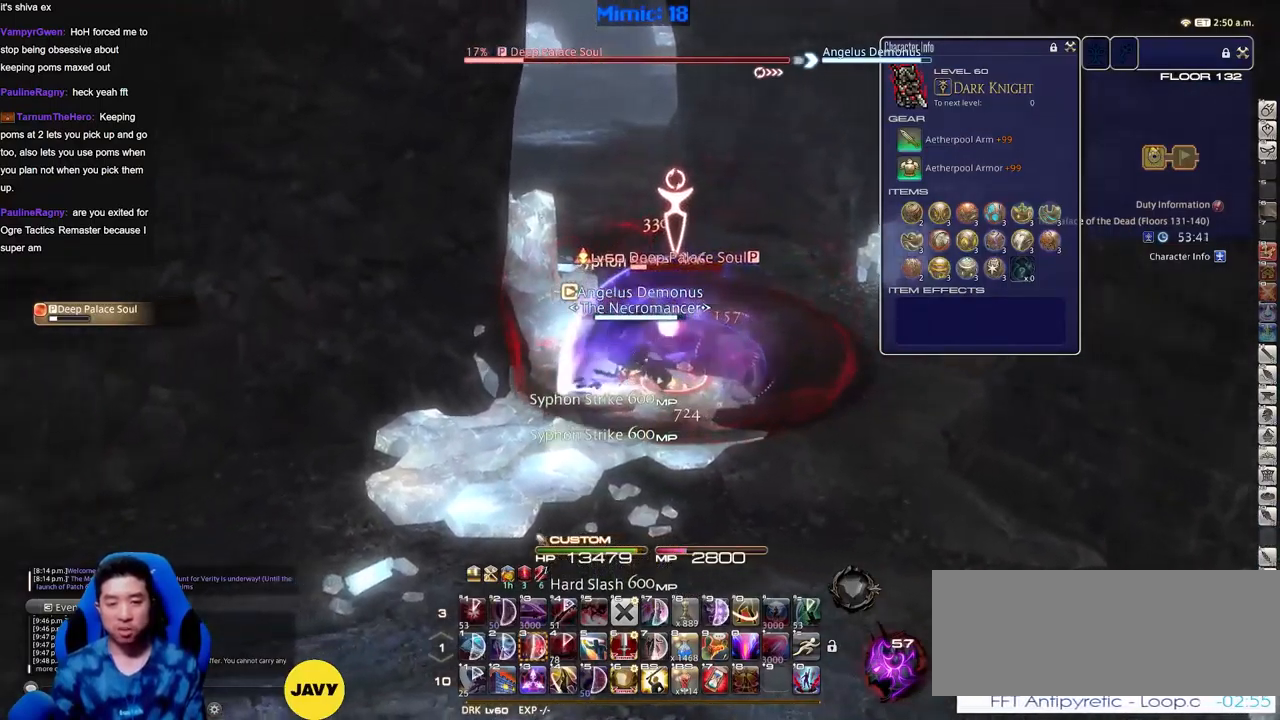
{"keys": ["a", "w"], "events": [[17, "s", "down"], [67, "a", "up"], [100, "d", "down"], [250, "s", "up"], [301, "lbracket", "down"], [384, "w", "down"], [434, "lbracket", "up"], [484, "a", "down"], [484, "d", "up"]]}